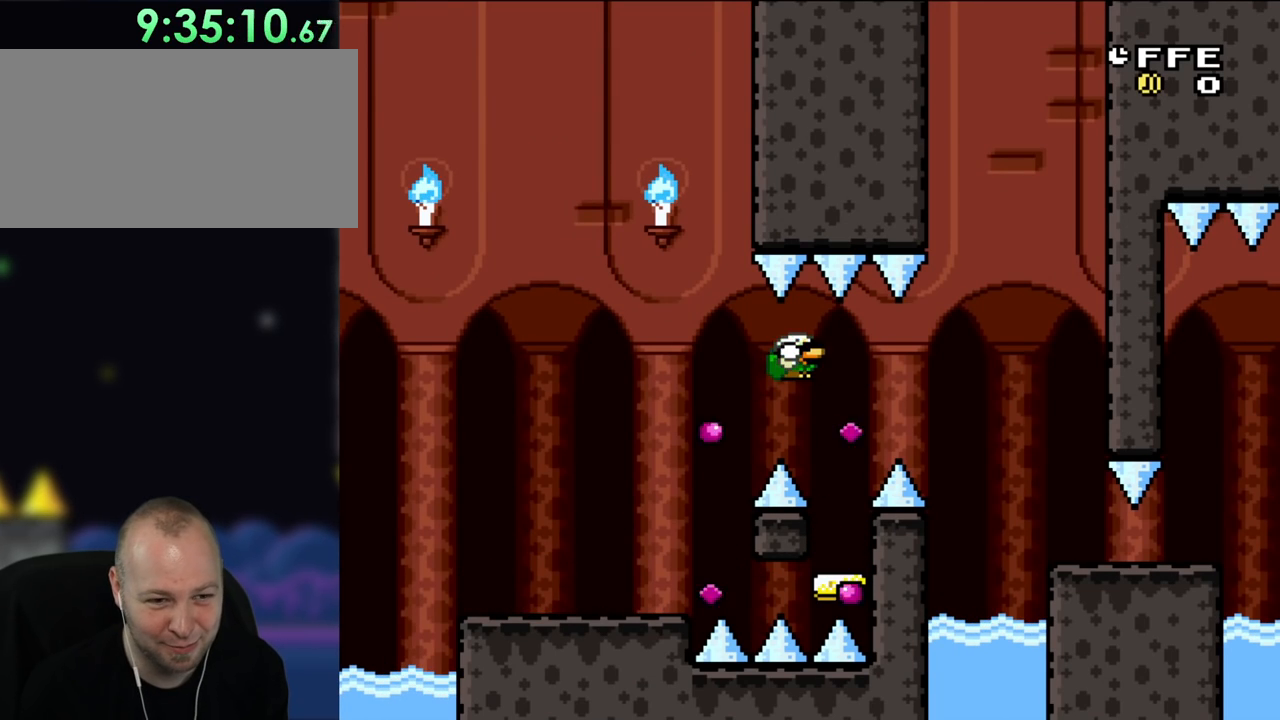
Gameplay with a controller (Nintendo layout); each line is a JSON object with the inputs held at the frame after it. "events" lists button and stick changes between this image and that frame as [ms after this image, input, new state], when the widget could be followed in between. Not read: L3 R3.
{"buttons": ["B", "Y", "DPAD_DOWN", "DPAD_RIGHT"], "events": []}
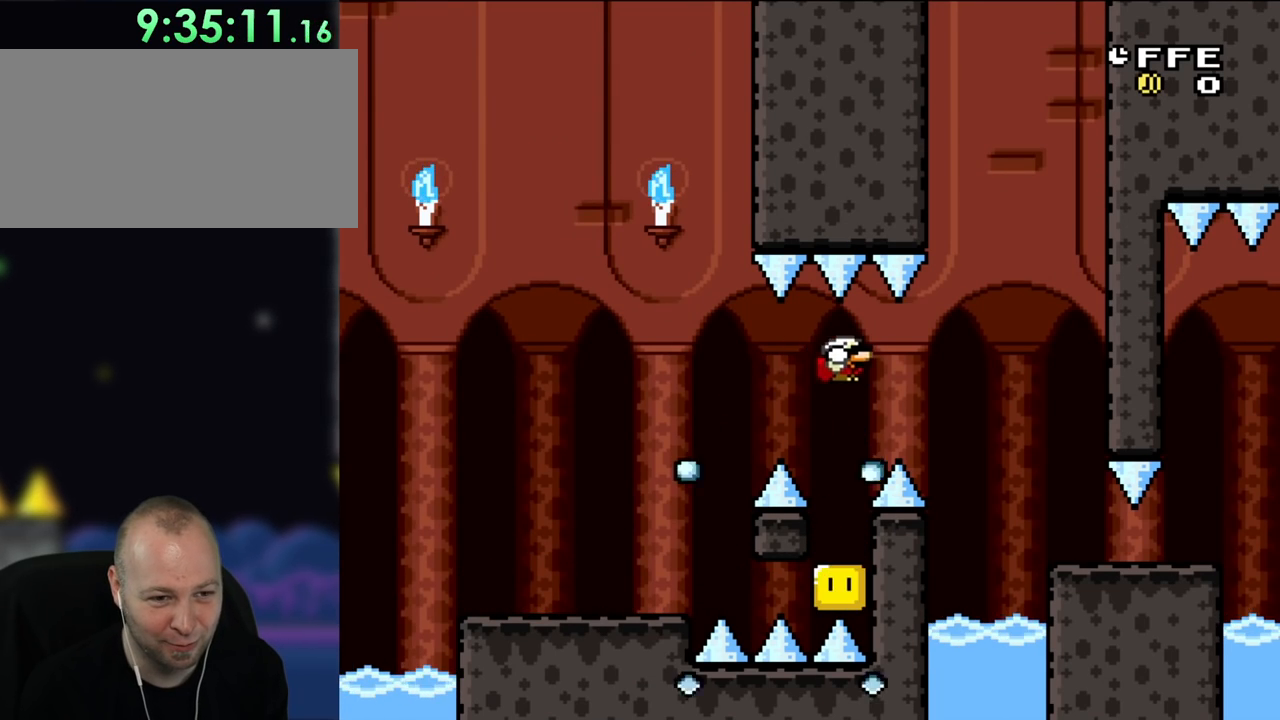
{"buttons": ["B", "Y", "DPAD_DOWN", "DPAD_RIGHT"], "events": []}
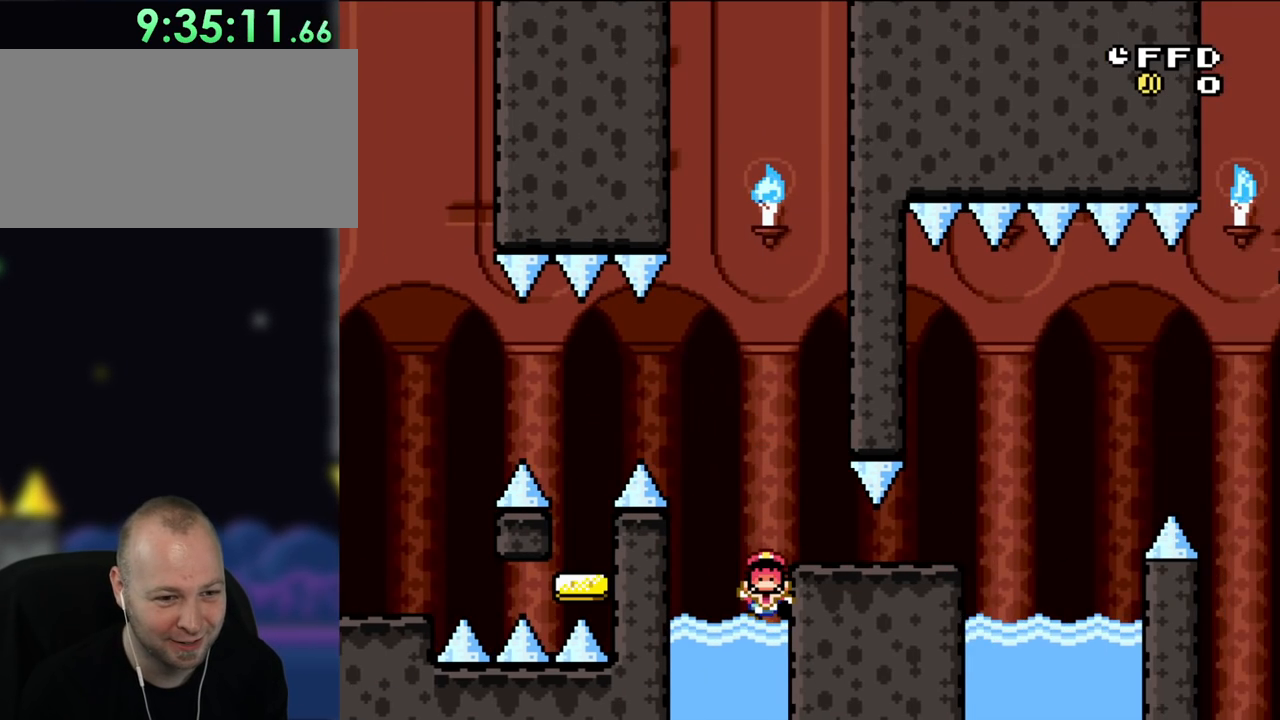
{"buttons": ["B", "Y", "DPAD_DOWN", "DPAD_RIGHT"], "events": [[67, "B", "up"], [267, "B", "down"]]}
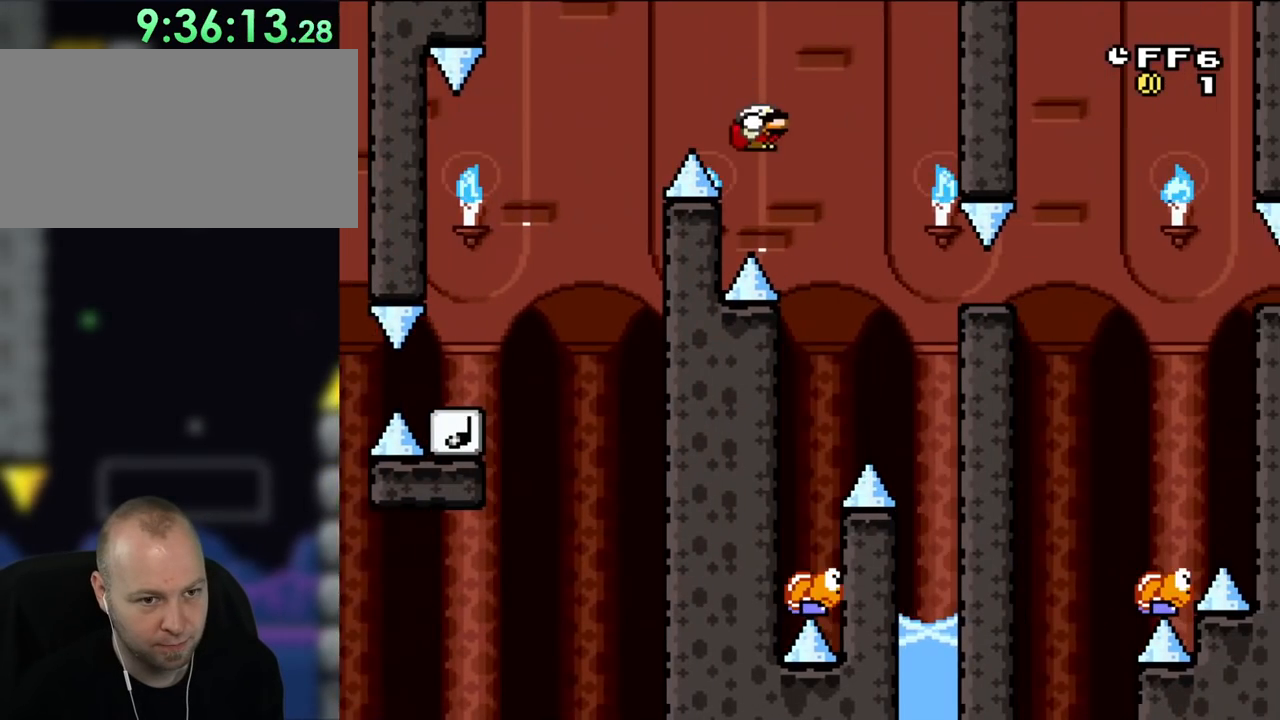
{"buttons": ["B", "Y", "DPAD_DOWN", "DPAD_LEFT"], "events": [[200, "DPAD_LEFT", "down"], [200, "DPAD_RIGHT", "up"]]}
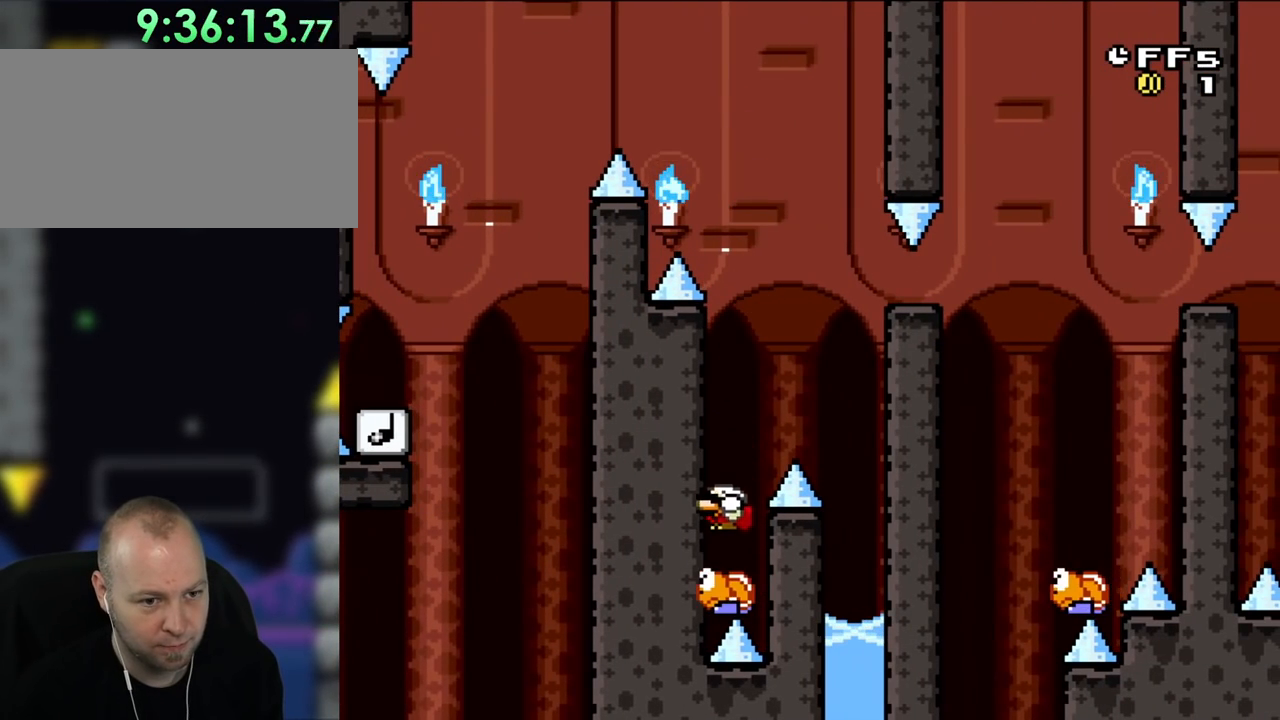
{"buttons": ["B", "Y", "DPAD_DOWN", "DPAD_RIGHT"], "events": [[167, "DPAD_LEFT", "up"], [250, "DPAD_RIGHT", "down"]]}
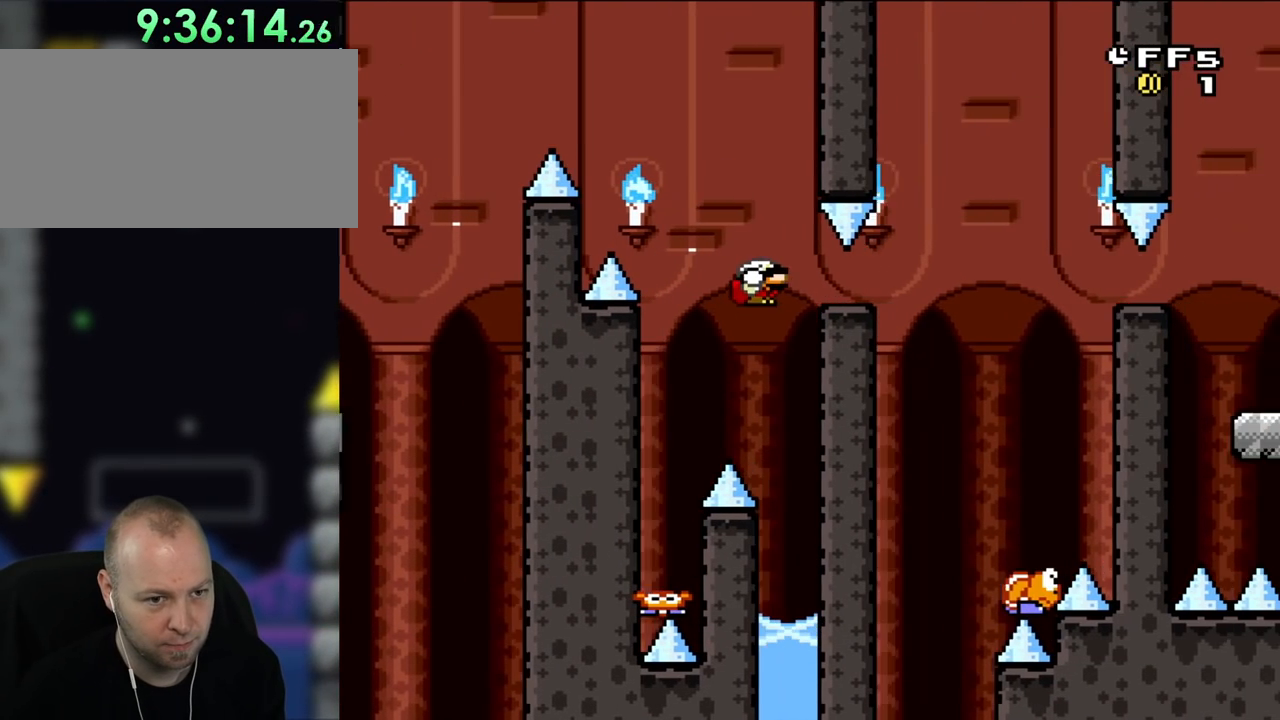
{"buttons": ["B", "Y", "DPAD_DOWN", "DPAD_RIGHT"], "events": []}
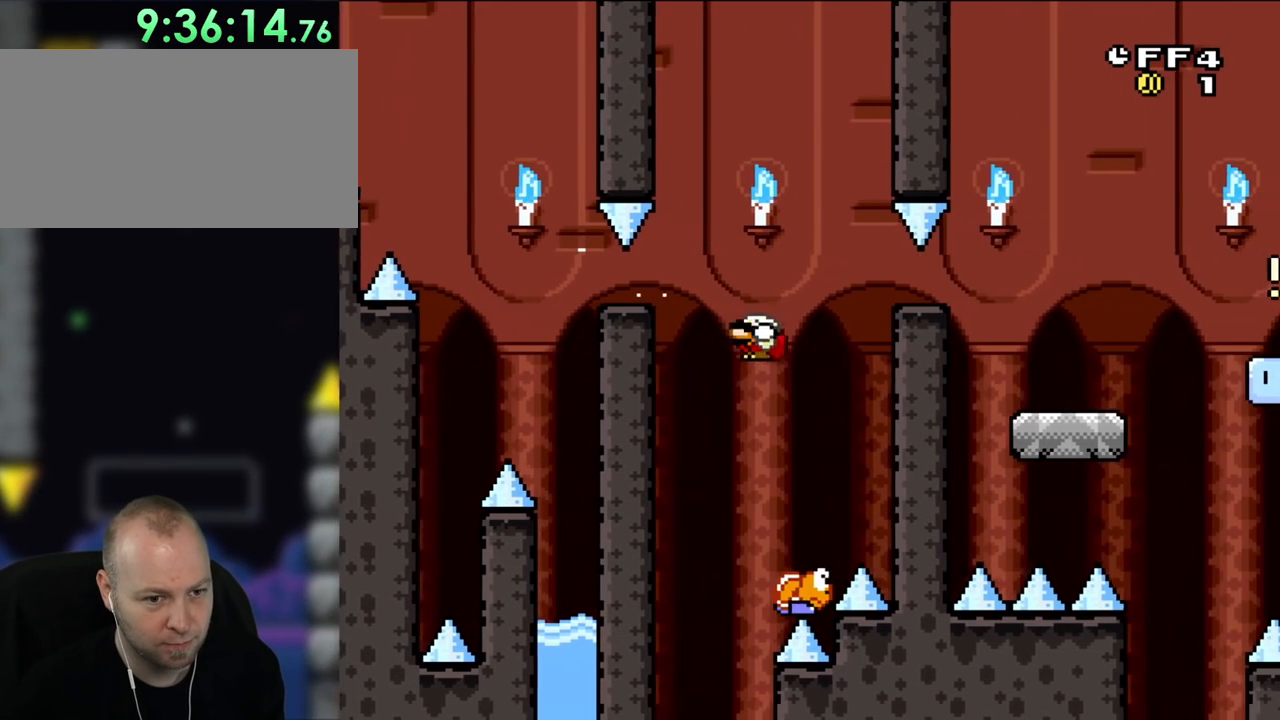
{"buttons": ["B", "Y", "DPAD_DOWN", "DPAD_LEFT"], "events": [[83, "DPAD_RIGHT", "up"], [100, "DPAD_LEFT", "down"], [317, "DPAD_LEFT", "up"], [317, "DPAD_RIGHT", "down"], [433, "DPAD_LEFT", "down"], [433, "DPAD_RIGHT", "up"]]}
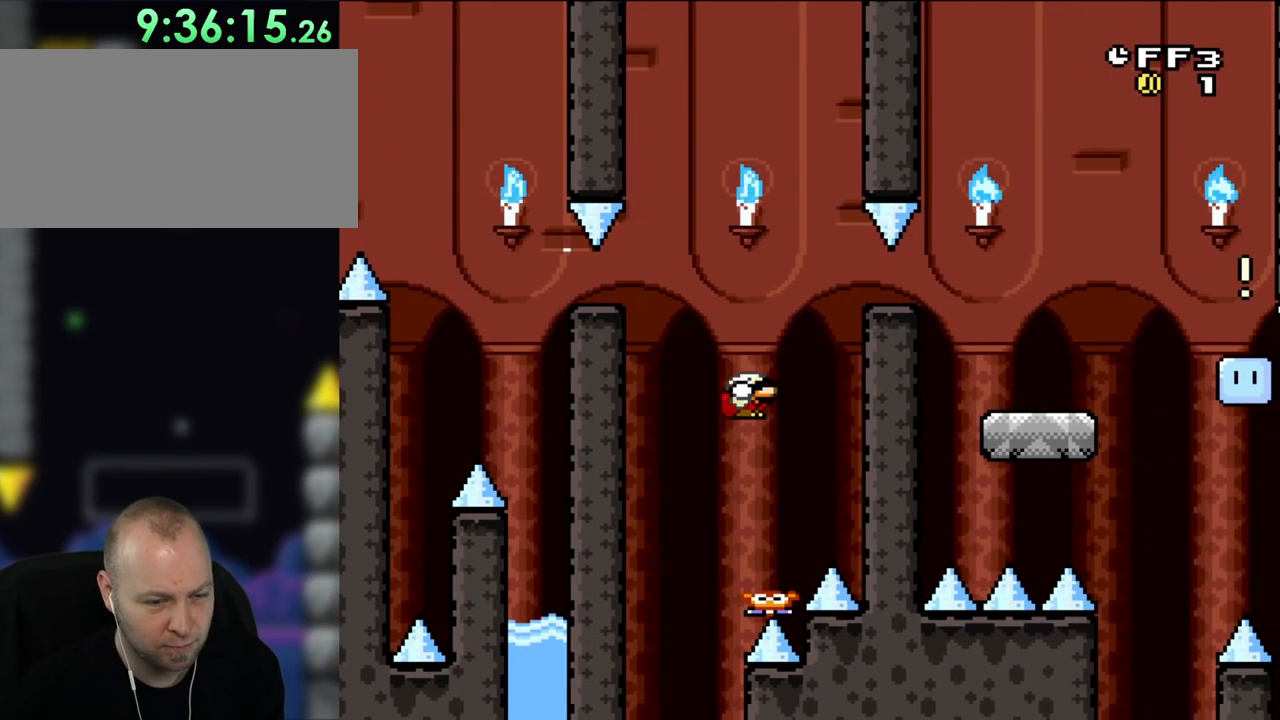
{"buttons": ["B", "Y", "DPAD_DOWN", "DPAD_RIGHT"], "events": [[83, "DPAD_LEFT", "up"], [83, "DPAD_RIGHT", "down"]]}
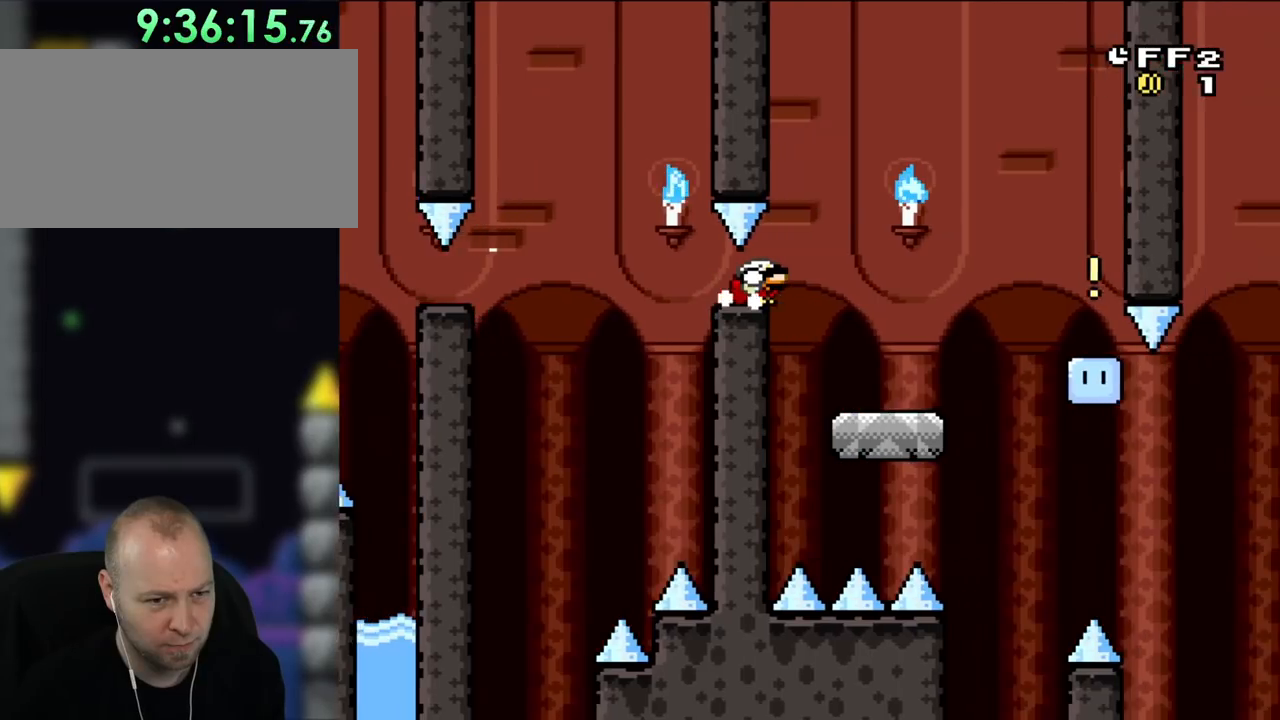
{"buttons": ["Y", "DPAD_UP"], "events": [[350, "DPAD_RIGHT", "up"], [383, "B", "up"], [383, "DPAD_DOWN", "up"], [383, "DPAD_LEFT", "down"], [467, "DPAD_LEFT", "up"], [467, "DPAD_UP", "down"]]}
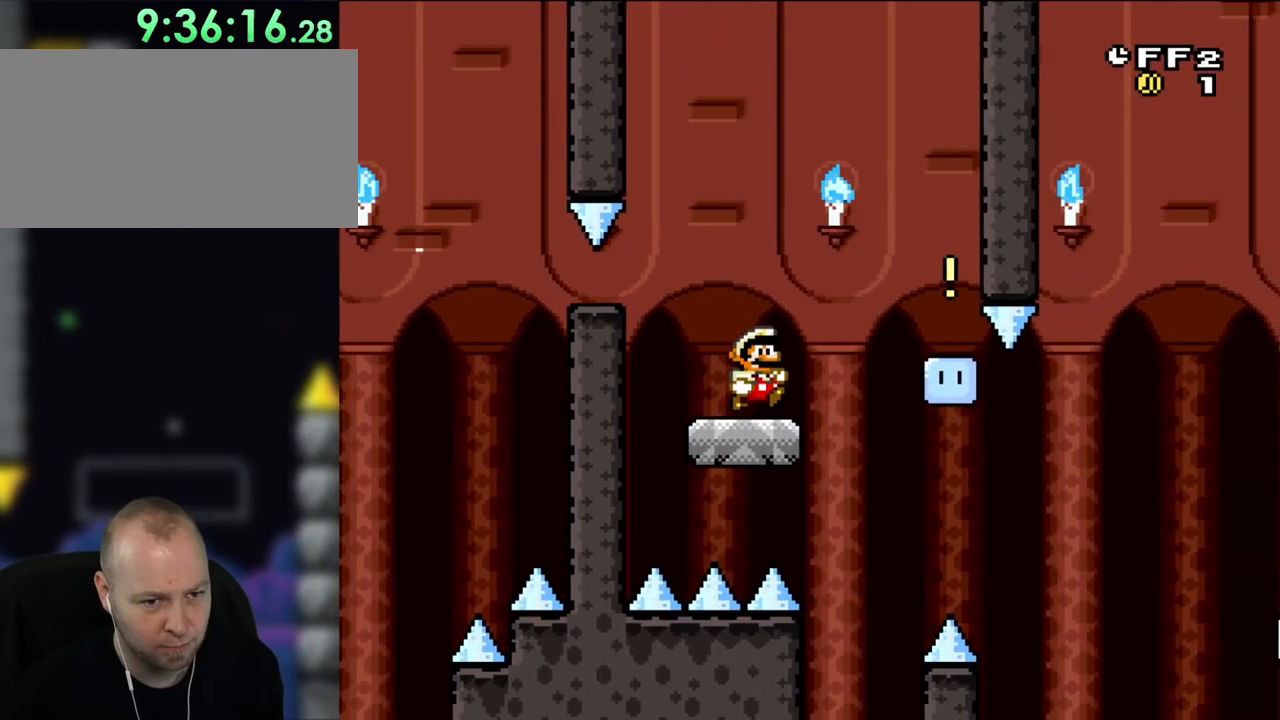
{"buttons": ["B", "Y"], "events": [[17, "DPAD_RIGHT", "down"], [17, "DPAD_UP", "up"], [50, "Y", "up"], [83, "DPAD_RIGHT", "up"], [167, "B", "down"], [317, "Y", "down"]]}
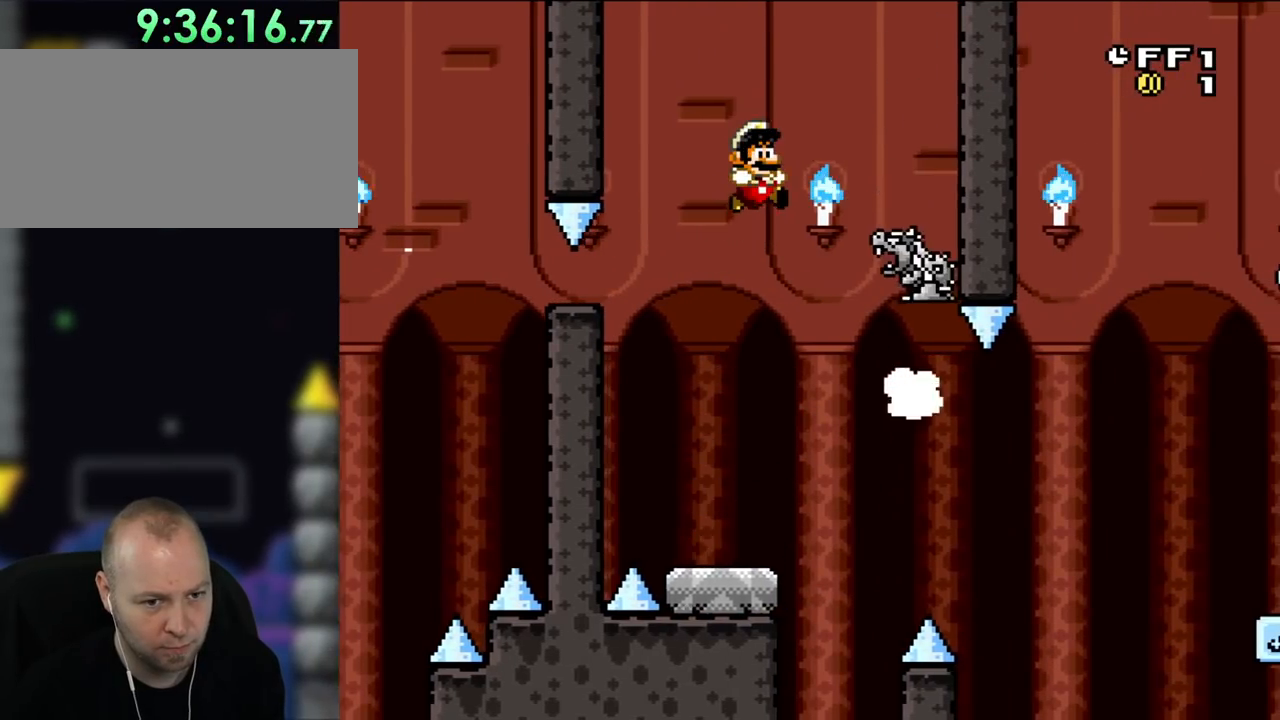
{"buttons": ["B", "Y", "DPAD_LEFT"], "events": [[17, "DPAD_RIGHT", "down"], [417, "DPAD_RIGHT", "up"], [417, "DPAD_UP", "down"], [433, "DPAD_LEFT", "down"], [433, "DPAD_UP", "up"]]}
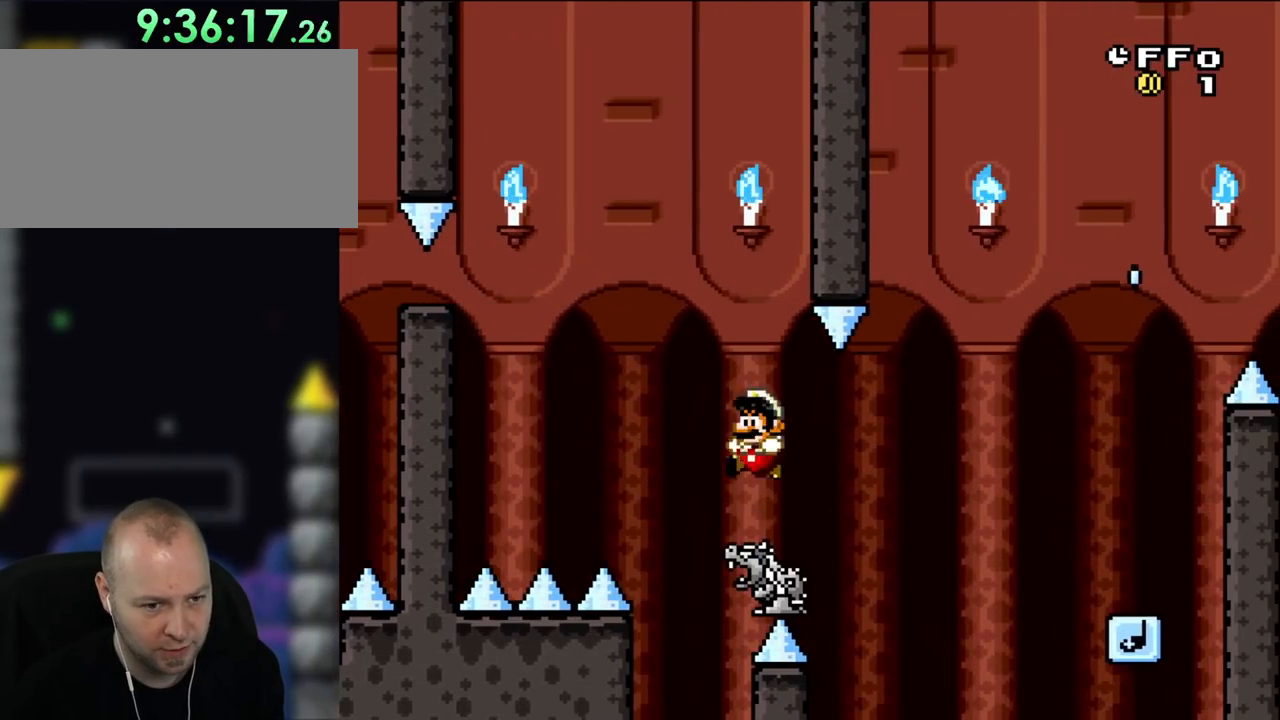
{"buttons": ["Y", "DPAD_RIGHT"], "events": [[17, "B", "up"], [83, "DPAD_LEFT", "up"], [433, "DPAD_RIGHT", "down"]]}
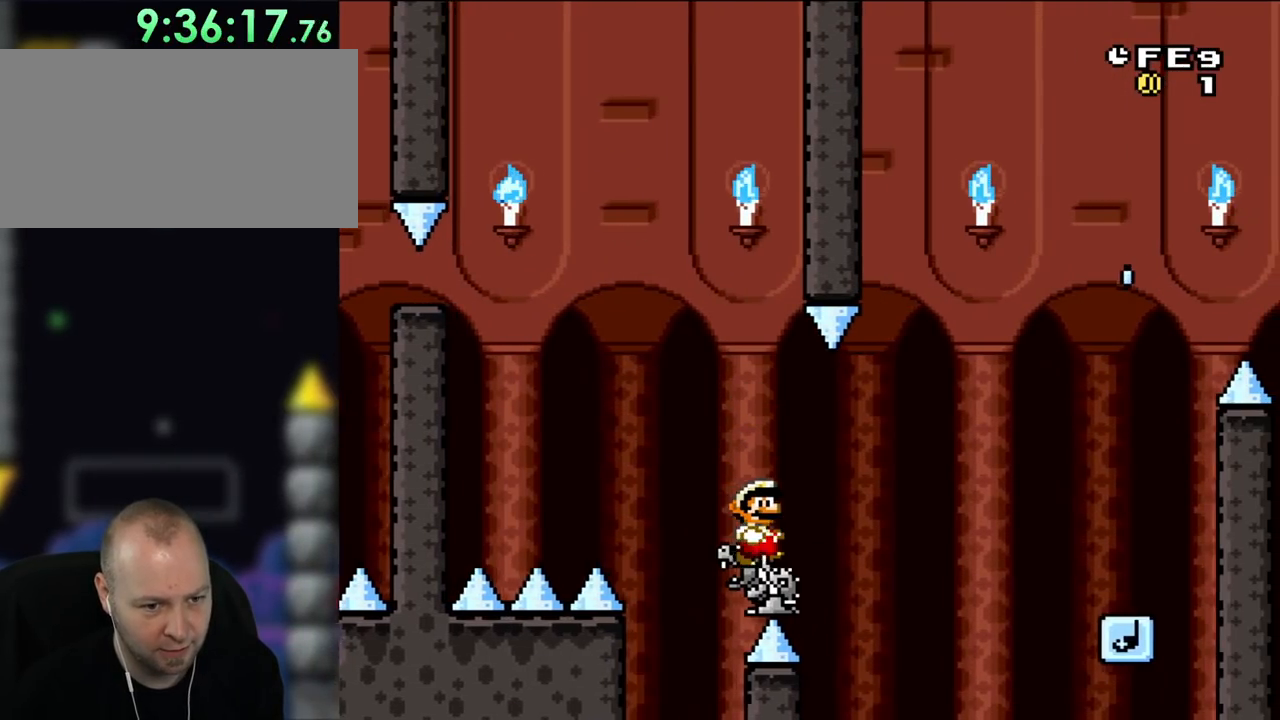
{"buttons": ["B", "Y", "DPAD_DOWN", "DPAD_RIGHT"], "events": [[200, "DPAD_DOWN", "down"], [250, "B", "down"], [317, "B", "up"], [400, "B", "down"]]}
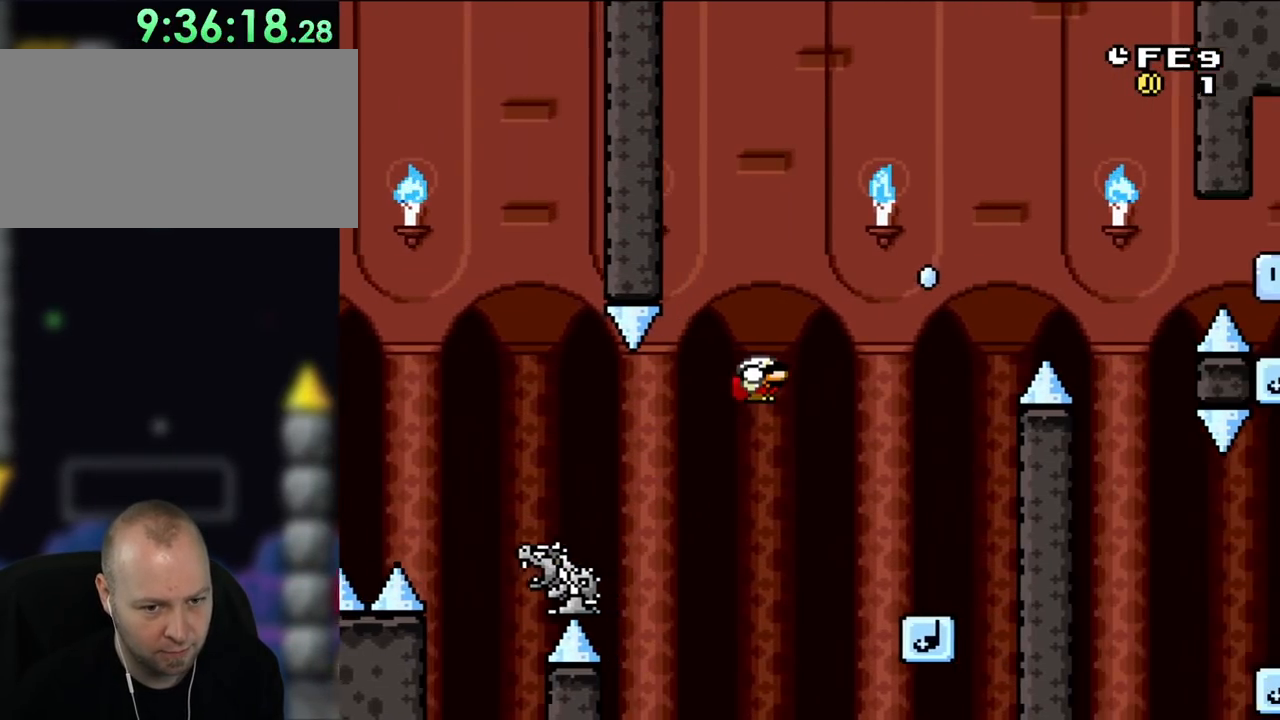
{"buttons": ["Y", "DPAD_LEFT"], "events": [[333, "B", "up"], [333, "DPAD_DOWN", "up"], [367, "DPAD_LEFT", "down"], [367, "DPAD_RIGHT", "up"]]}
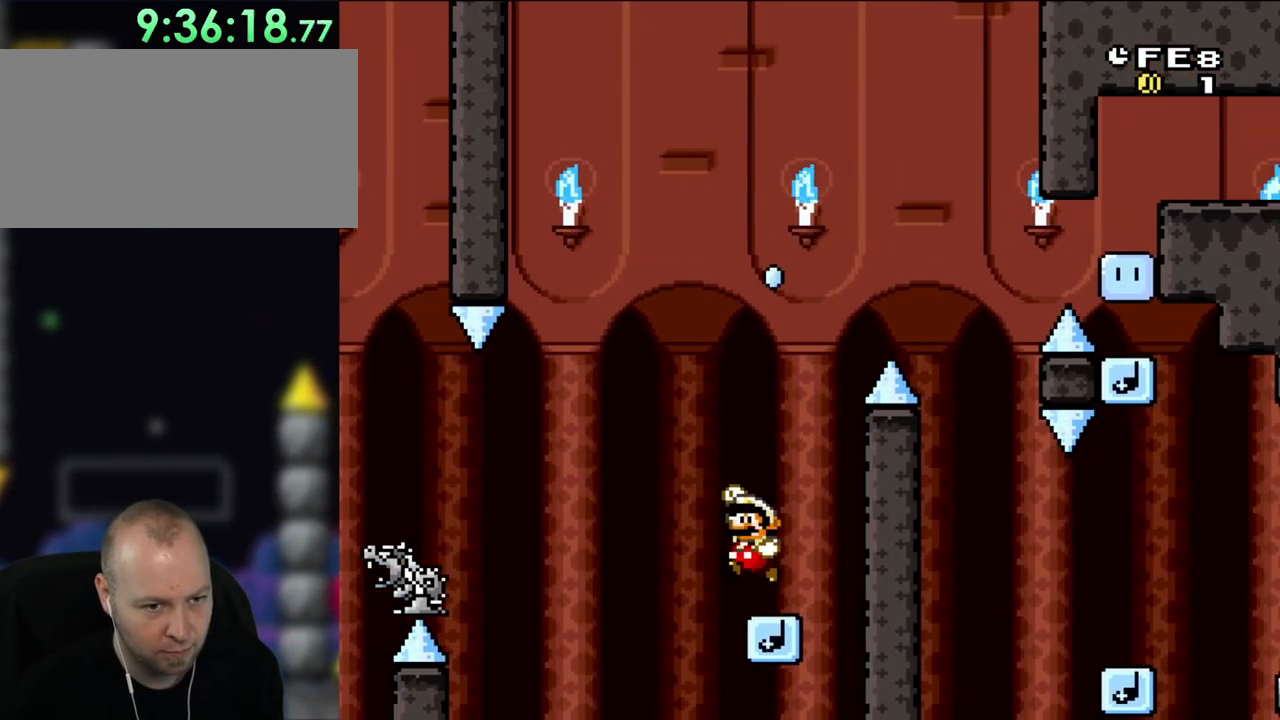
{"buttons": ["B", "Y", "DPAD_RIGHT"], "events": [[67, "B", "down"], [167, "DPAD_LEFT", "up"], [367, "DPAD_RIGHT", "down"]]}
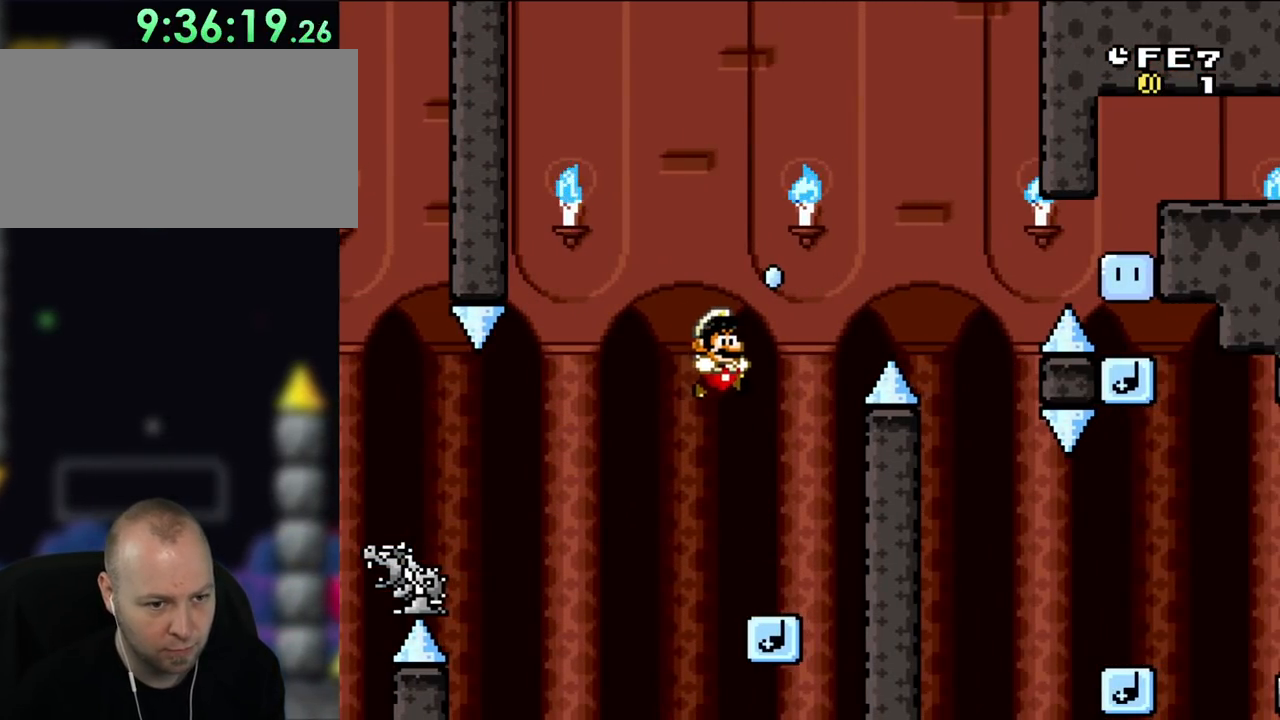
{"buttons": ["Y", "DPAD_RIGHT"], "events": [[83, "DPAD_RIGHT", "up"], [100, "B", "up"], [283, "DPAD_LEFT", "down"], [333, "DPAD_LEFT", "up"], [433, "DPAD_RIGHT", "down"]]}
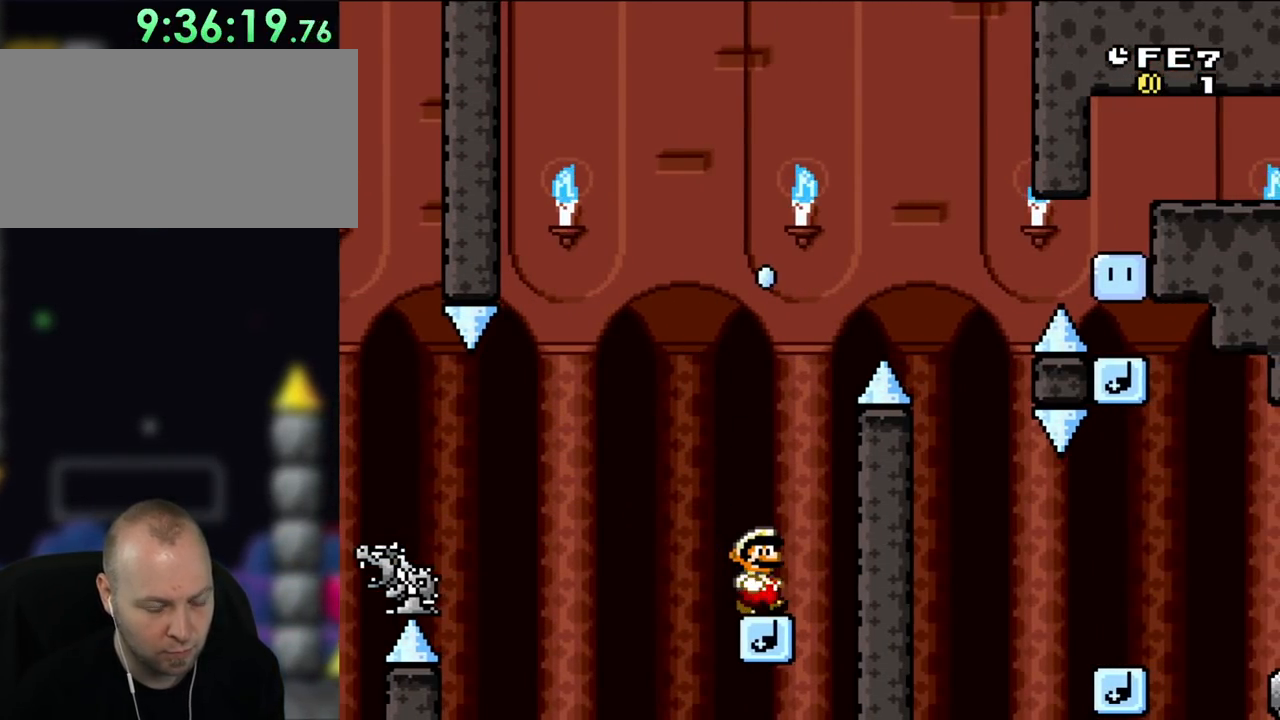
{"buttons": ["Y"], "events": [[17, "DPAD_RIGHT", "up"]]}
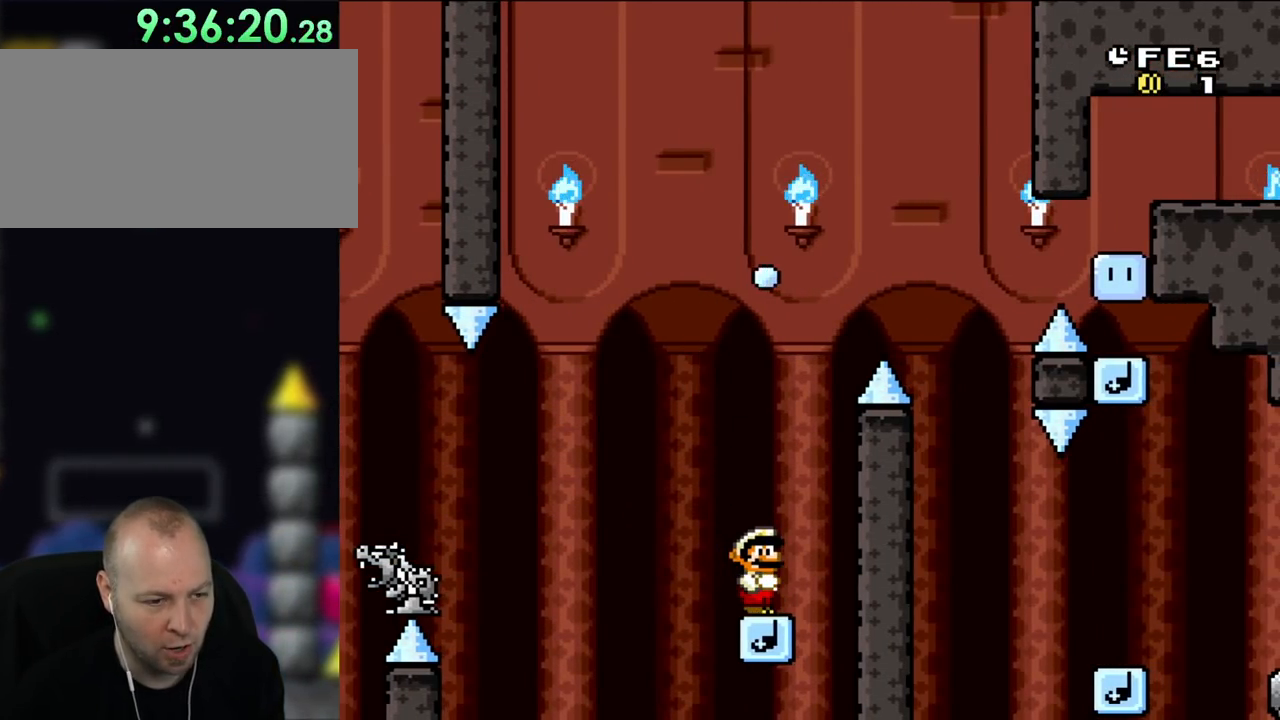
{"buttons": ["B", "Y", "DPAD_DOWN", "DPAD_LEFT"], "events": [[350, "DPAD_LEFT", "down"], [433, "DPAD_DOWN", "down"], [467, "B", "down"]]}
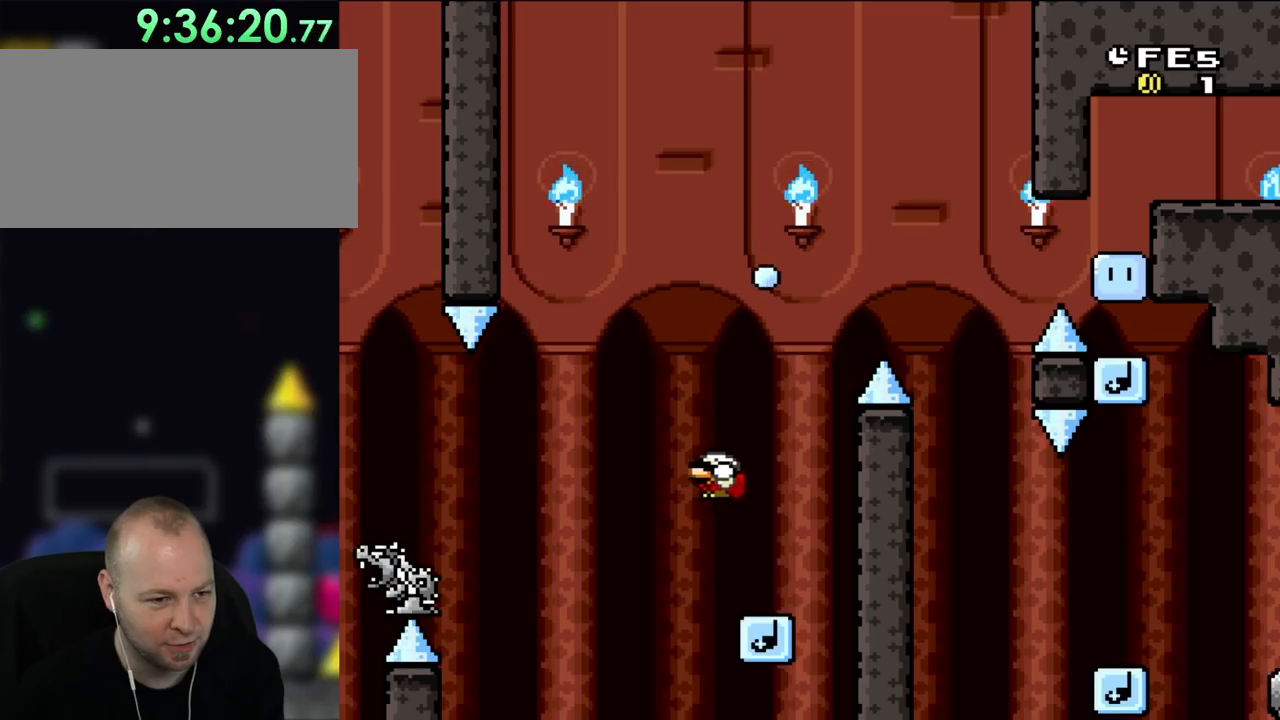
{"buttons": ["B", "Y", "DPAD_DOWN", "DPAD_LEFT"], "events": []}
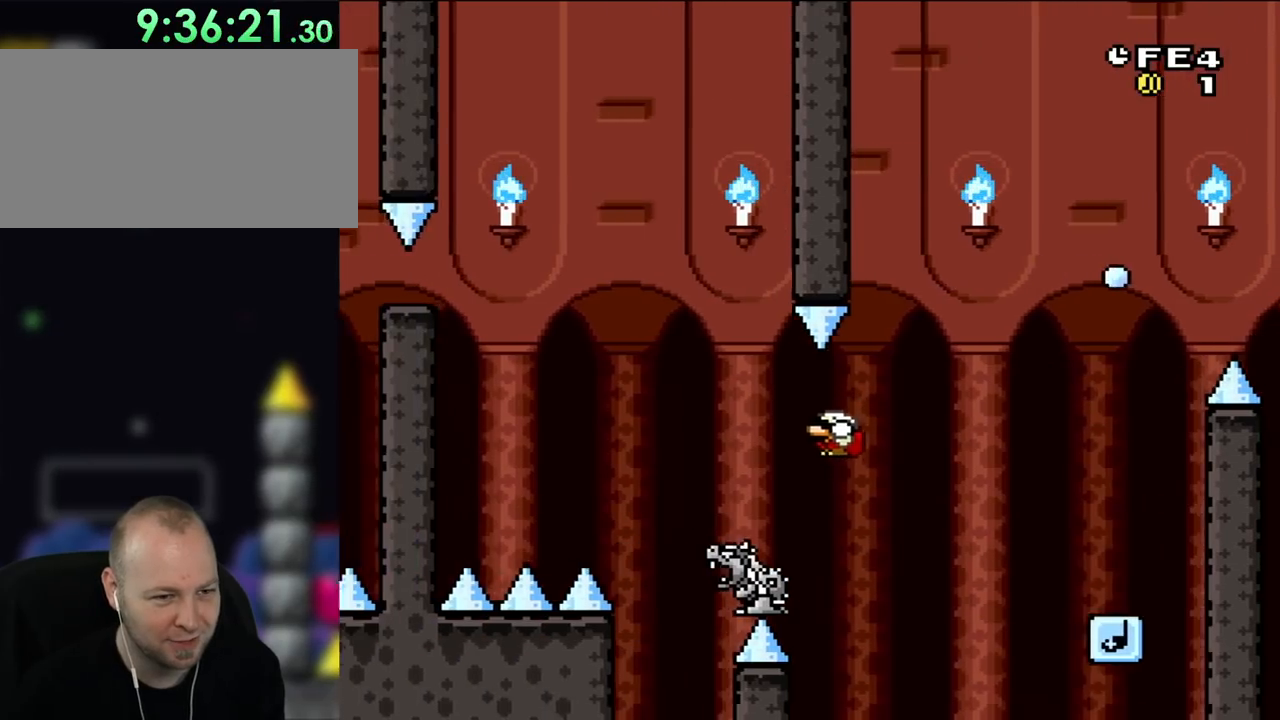
{"buttons": ["Y"], "events": [[167, "DPAD_LEFT", "up"], [183, "DPAD_DOWN", "up"], [183, "DPAD_RIGHT", "down"], [233, "B", "up"], [350, "DPAD_RIGHT", "up"]]}
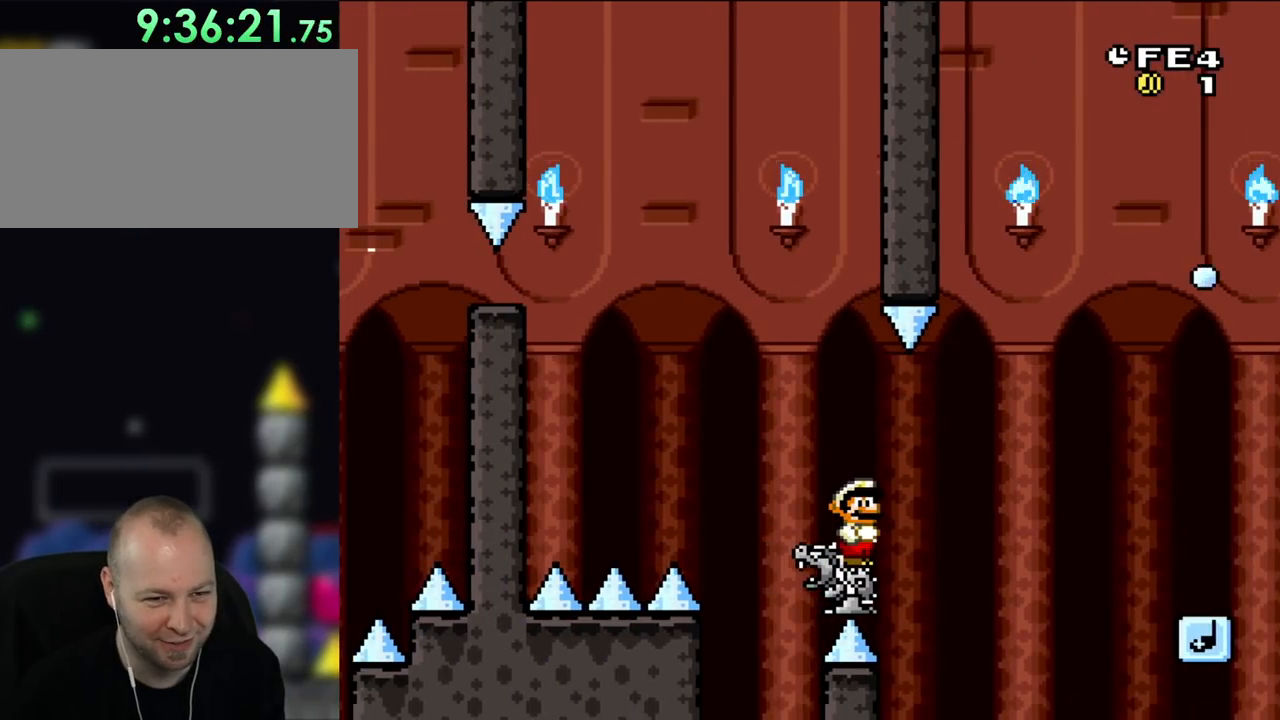
{"buttons": ["Y"], "events": []}
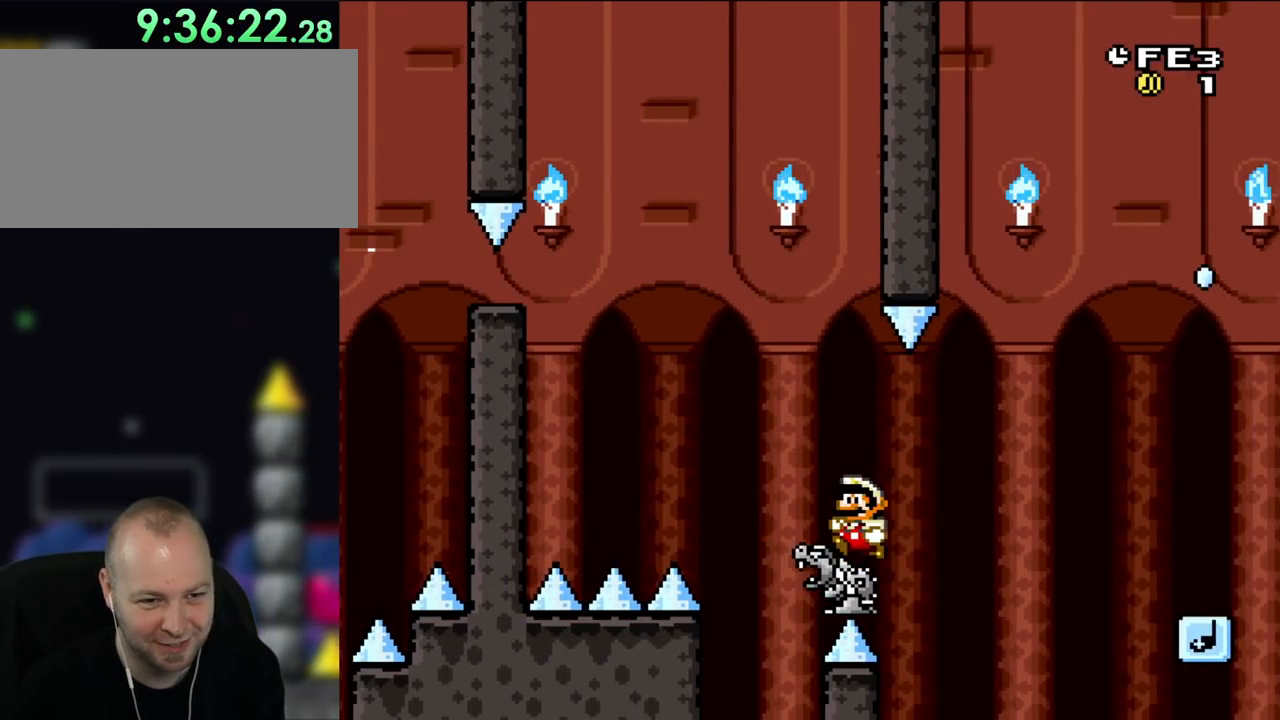
{"buttons": ["Y"], "events": [[67, "DPAD_LEFT", "down"], [167, "DPAD_LEFT", "up"]]}
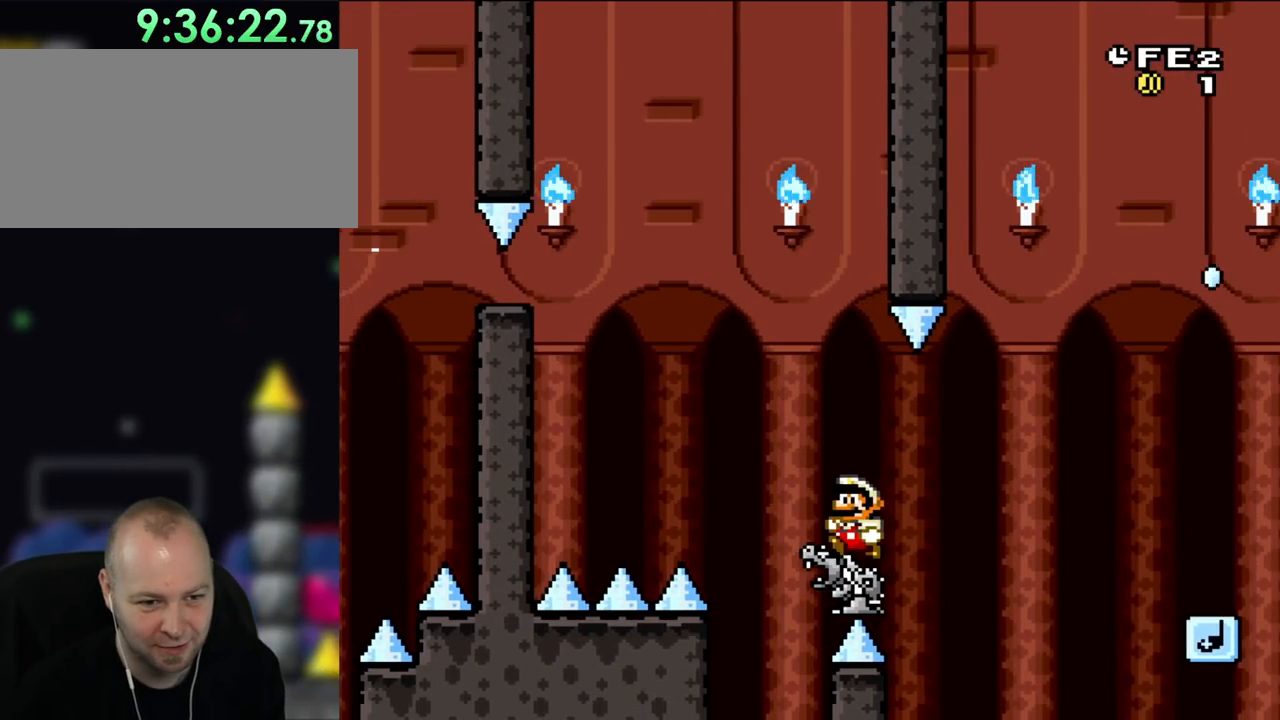
{"buttons": ["Y"], "events": [[83, "DPAD_LEFT", "down"], [133, "DPAD_LEFT", "up"]]}
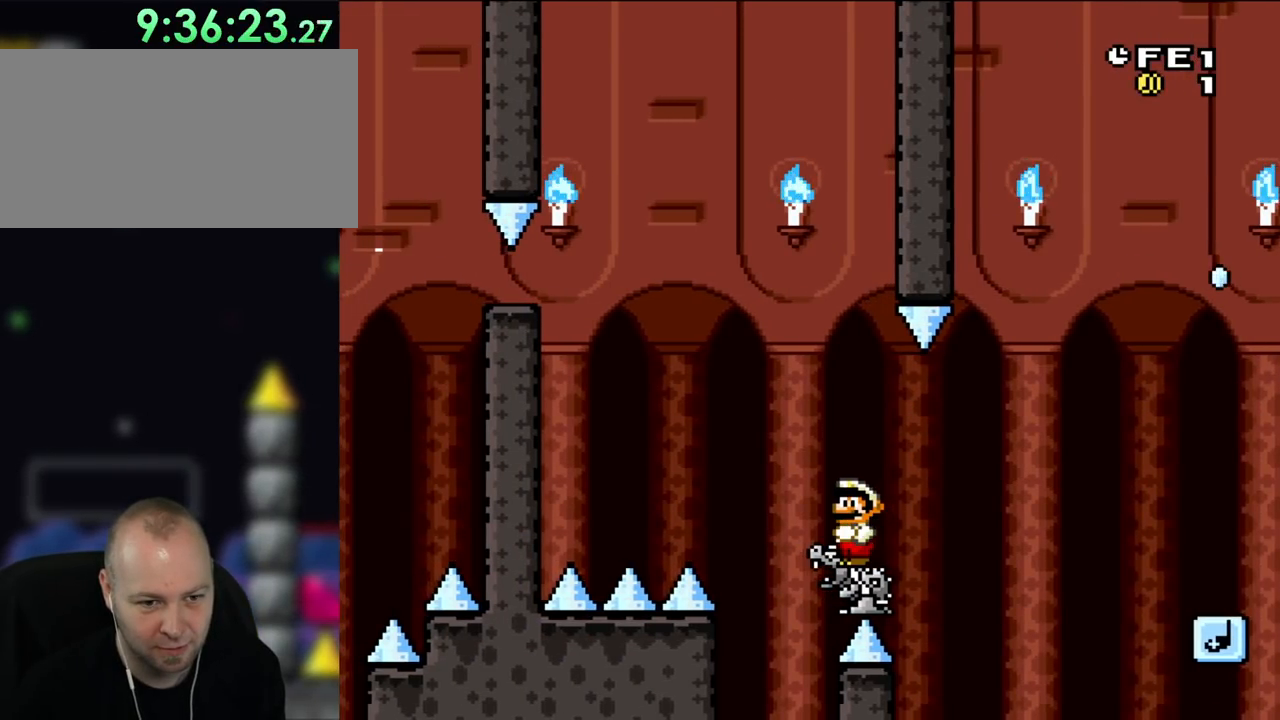
{"buttons": ["Y", "DPAD_DOWN", "DPAD_RIGHT"], "events": [[133, "DPAD_RIGHT", "down"], [350, "DPAD_DOWN", "down"], [383, "B", "down"], [483, "B", "up"]]}
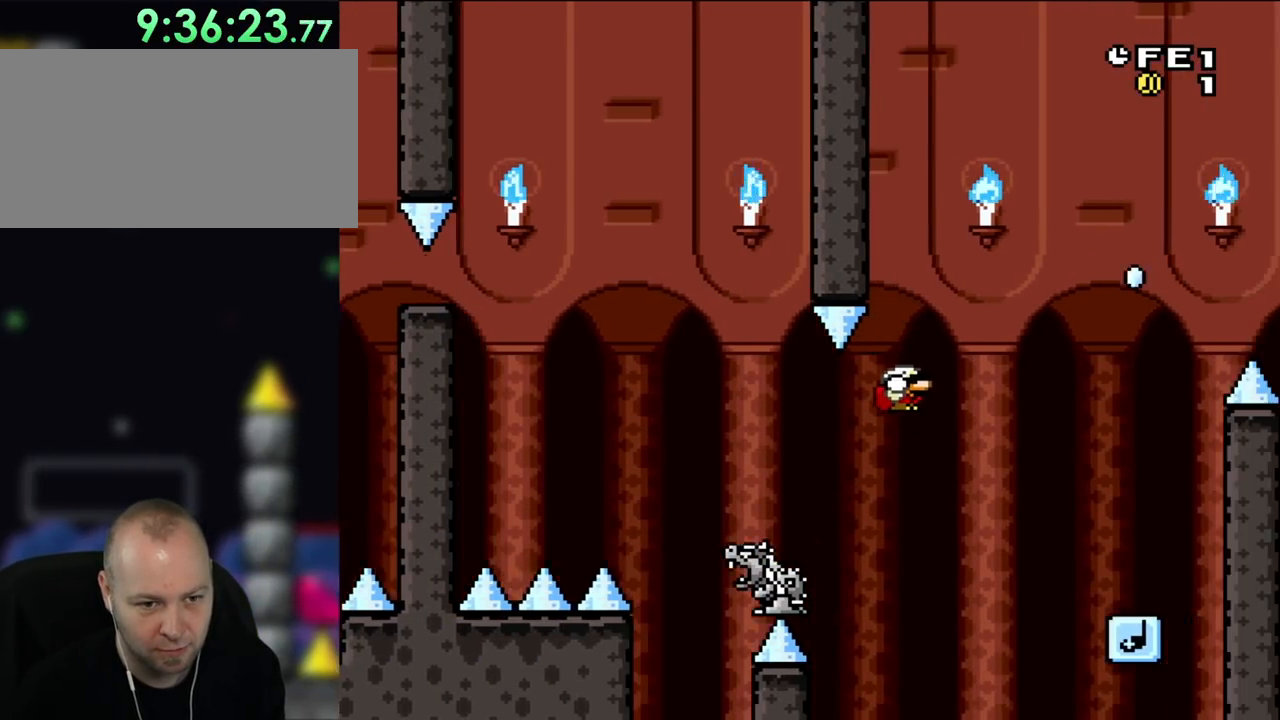
{"buttons": ["Y"], "events": [[50, "DPAD_DOWN", "up"], [83, "B", "down"], [433, "B", "up"], [467, "DPAD_RIGHT", "up"]]}
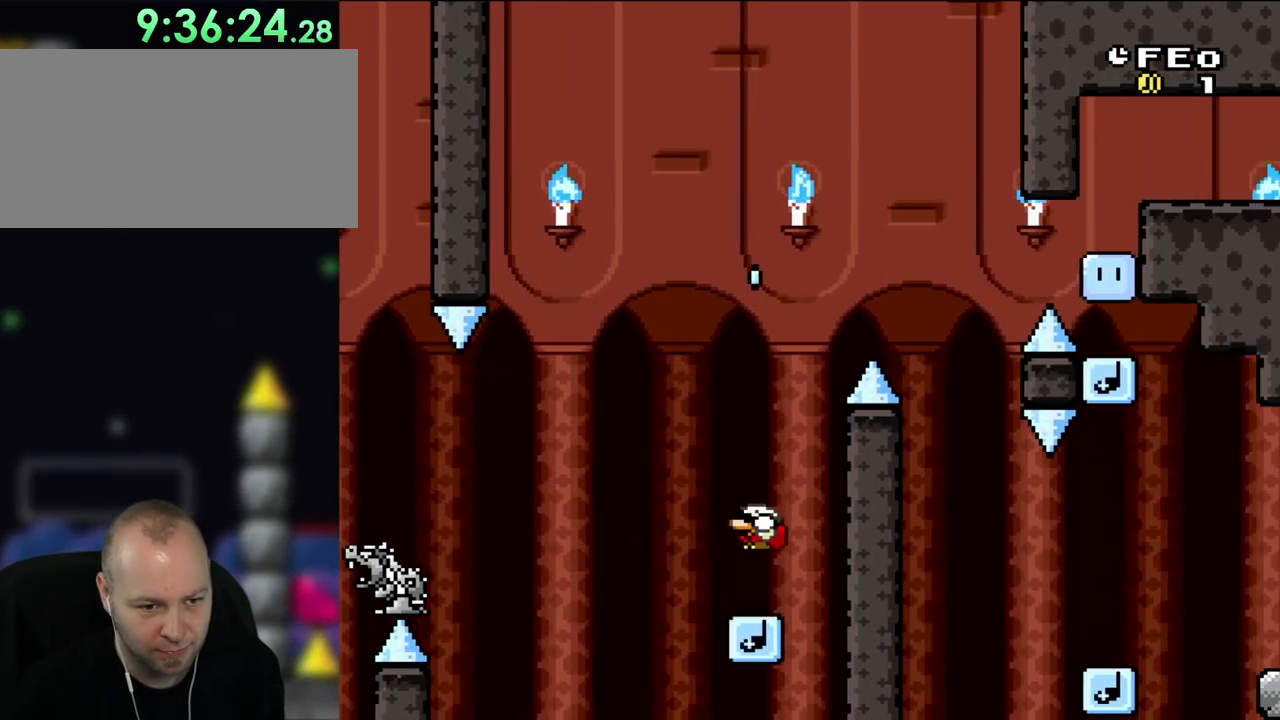
{"buttons": ["Y"], "events": [[50, "DPAD_LEFT", "down"], [167, "DPAD_LEFT", "up"]]}